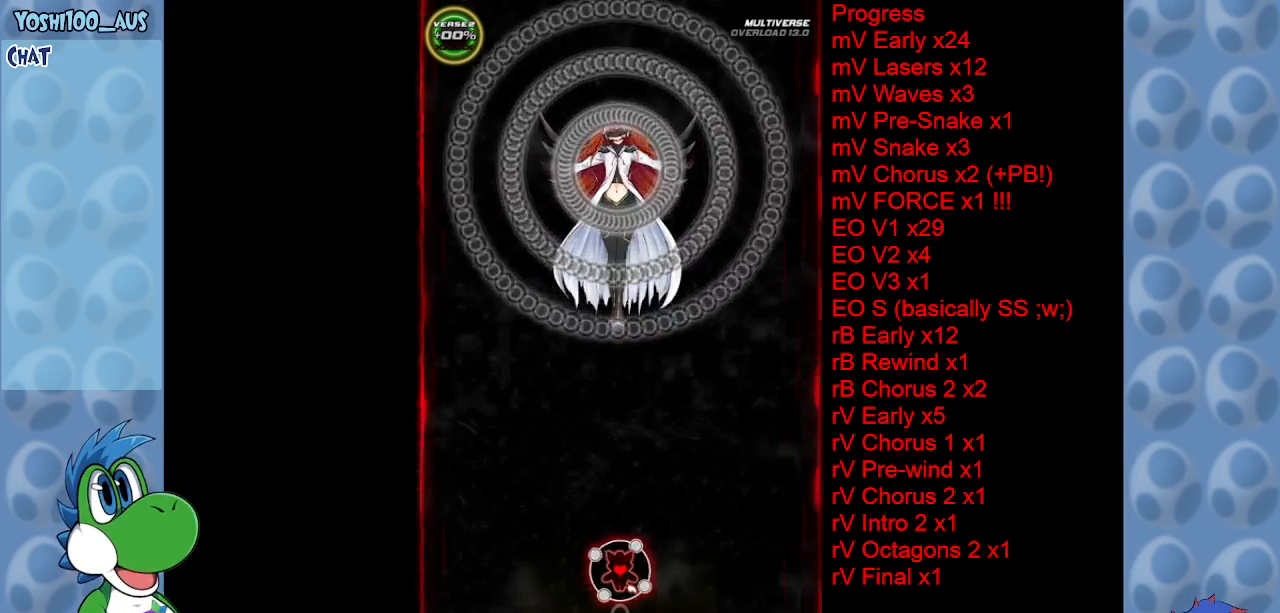
Gameplay with keyboard; each line is a JSON object with the keys held at the frame after it. "events" lists presses ("down") and releases ("up") of "c", "down", "left", "right", "up", "x" and "z" between this image and that frame as [ms after this image, input, new state], when the widget could be followed in between. No other keys are recorded. Mouse input is not recorded.
{"keys": ["down", "left"], "events": [[84, "down", "down"], [117, "left", "down"]]}
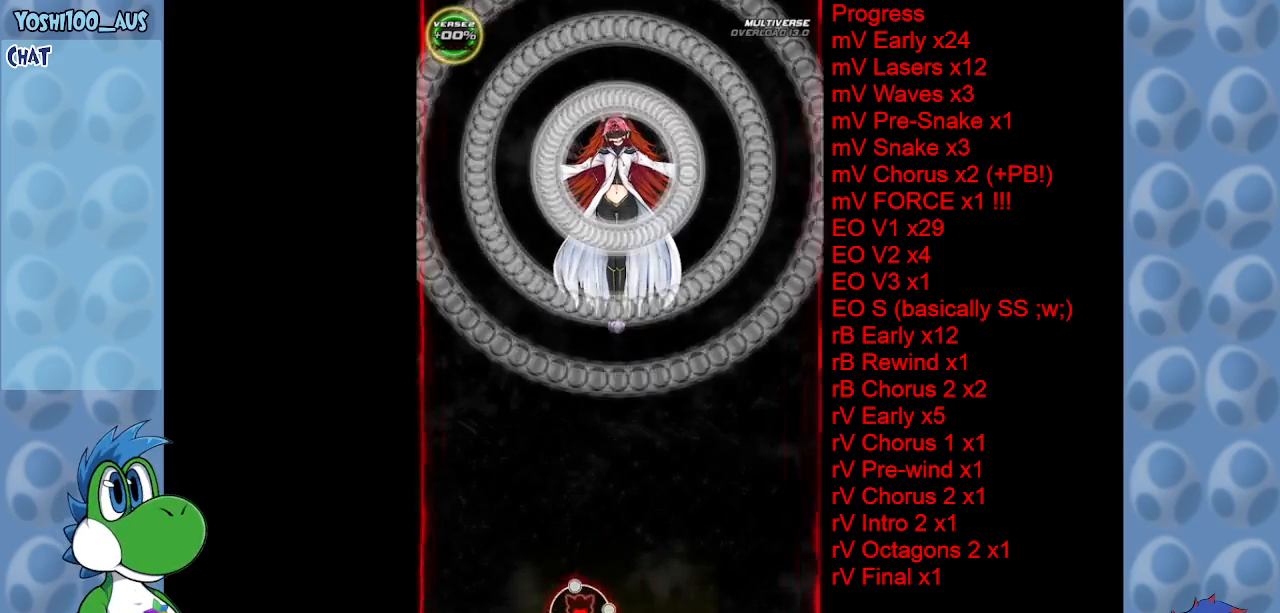
{"keys": ["left"], "events": [[184, "down", "up"]]}
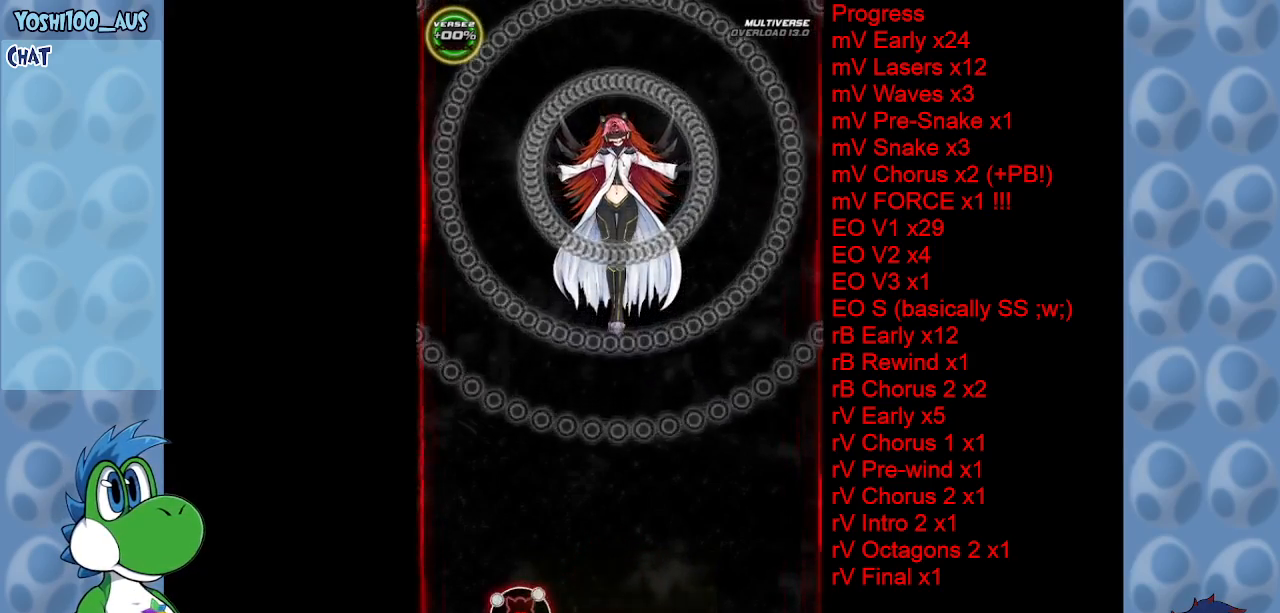
{"keys": [], "events": [[17, "left", "up"]]}
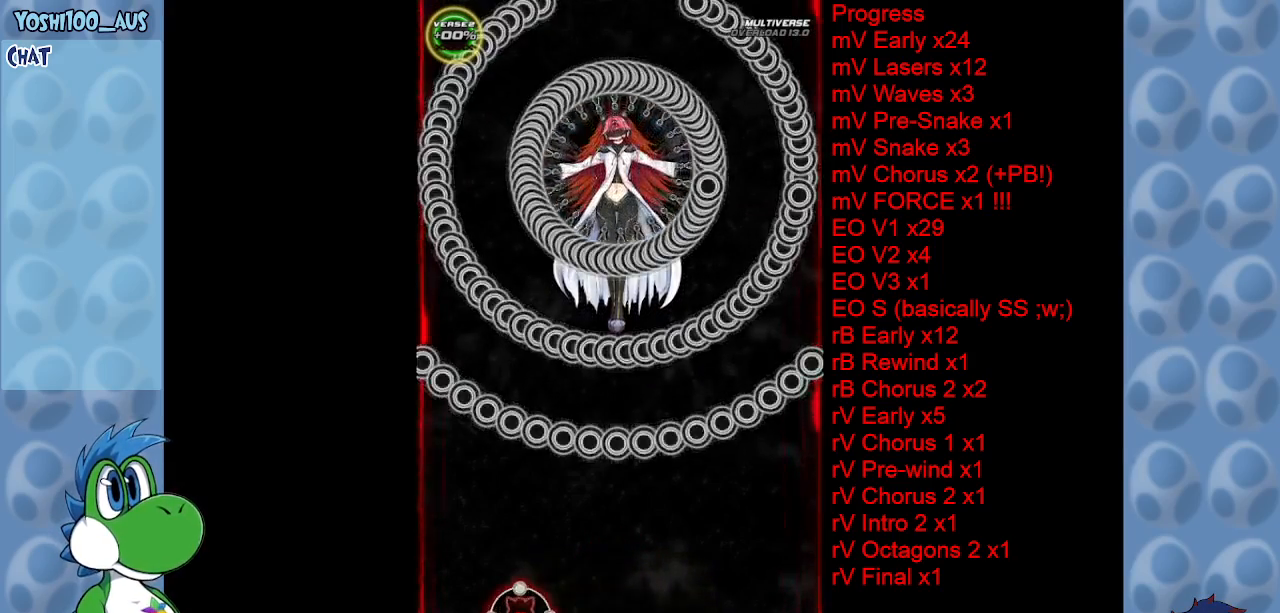
{"keys": [], "events": []}
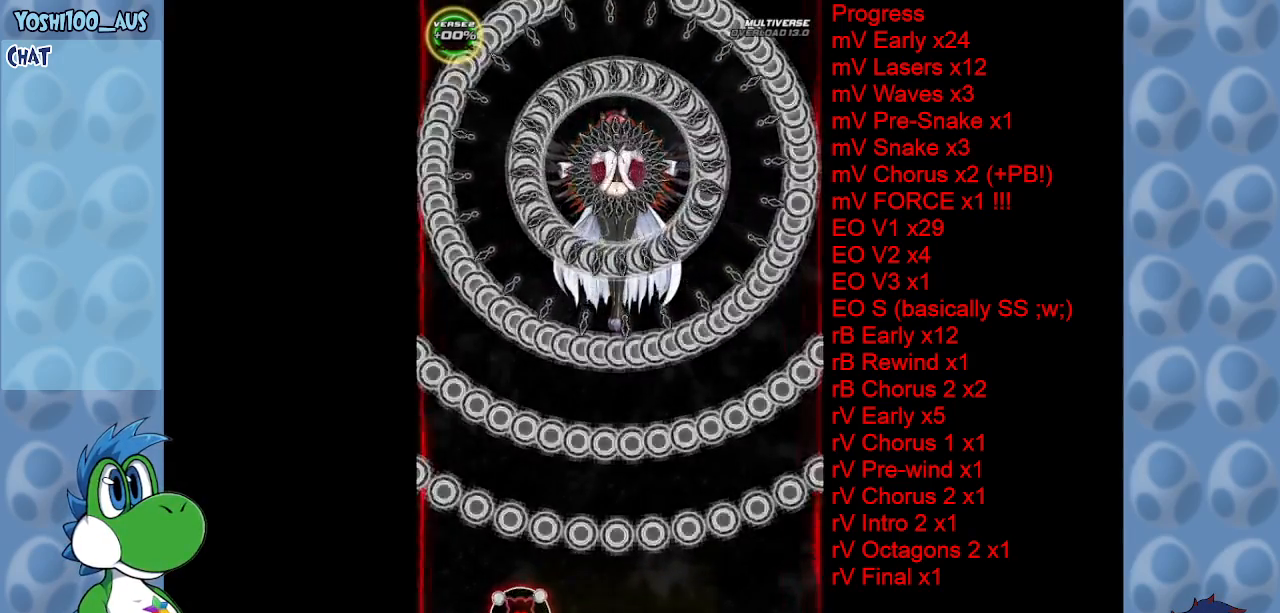
{"keys": [], "events": [[100, "right", "down"], [284, "right", "up"]]}
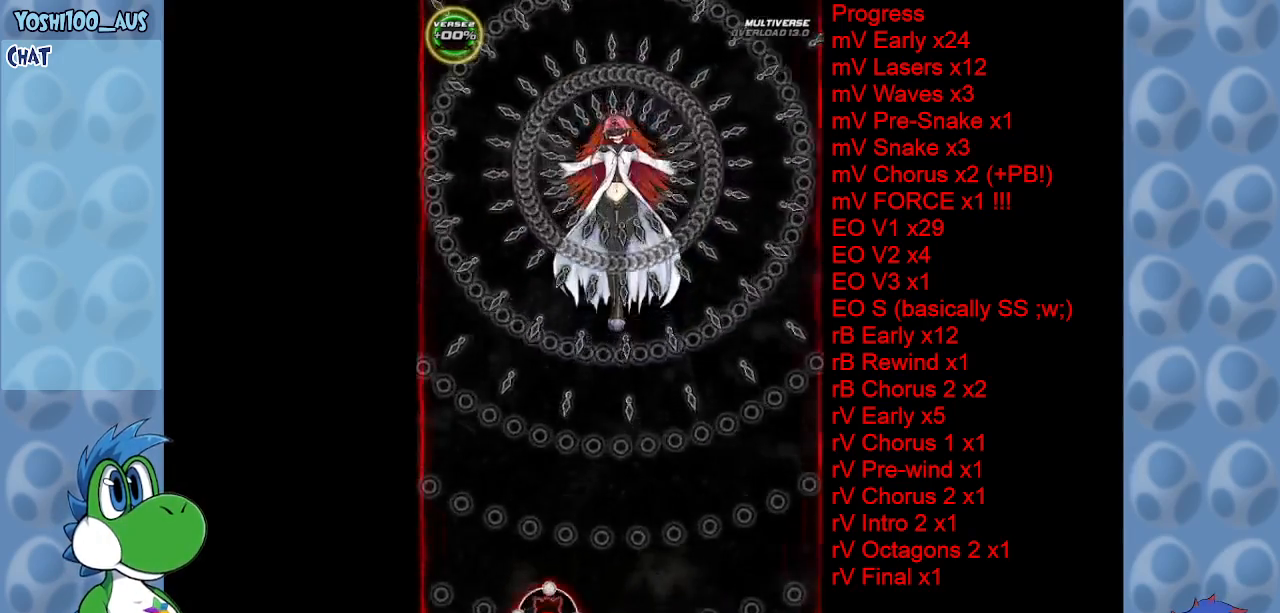
{"keys": ["right"], "events": [[434, "right", "down"]]}
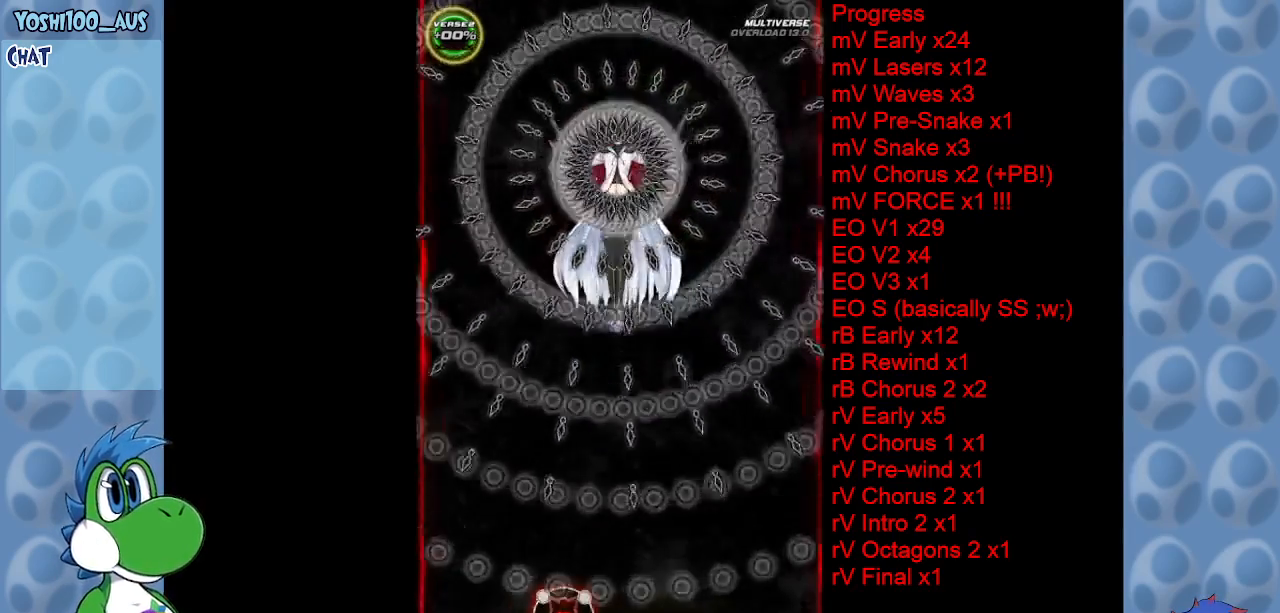
{"keys": [], "events": [[117, "right", "up"]]}
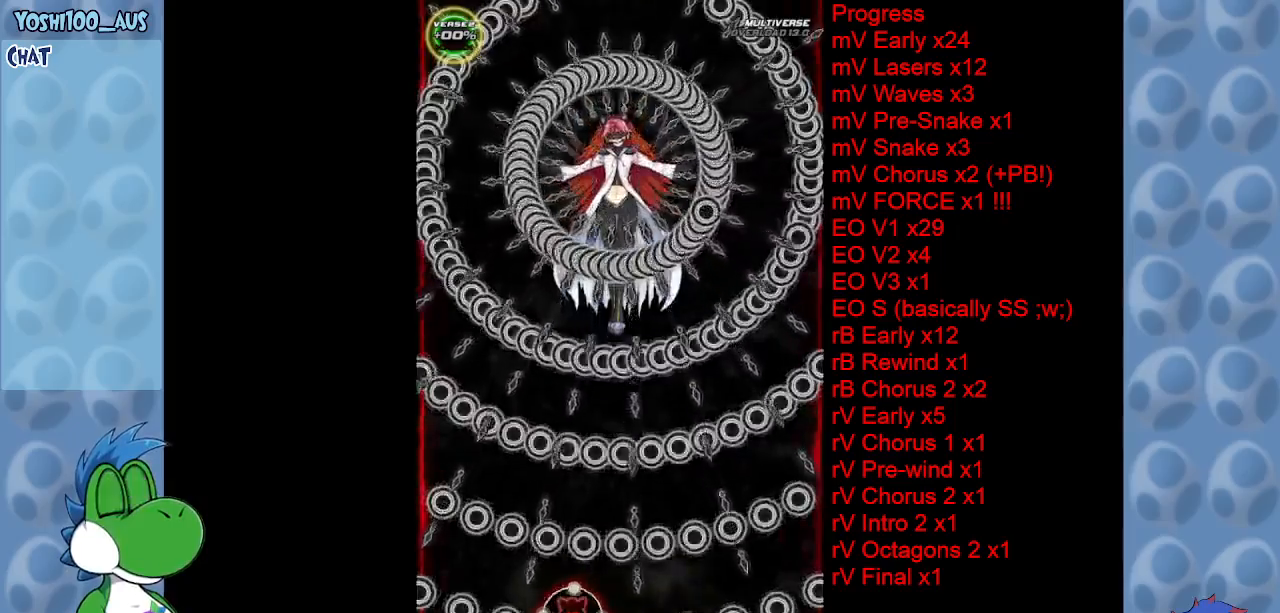
{"keys": [], "events": []}
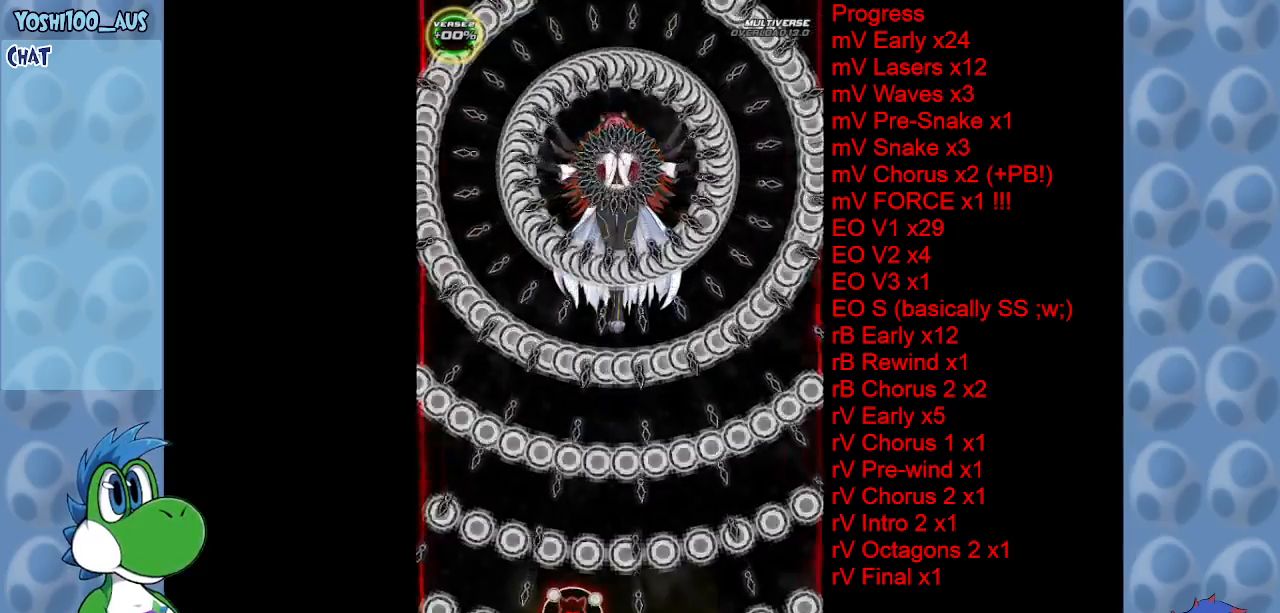
{"keys": [], "events": []}
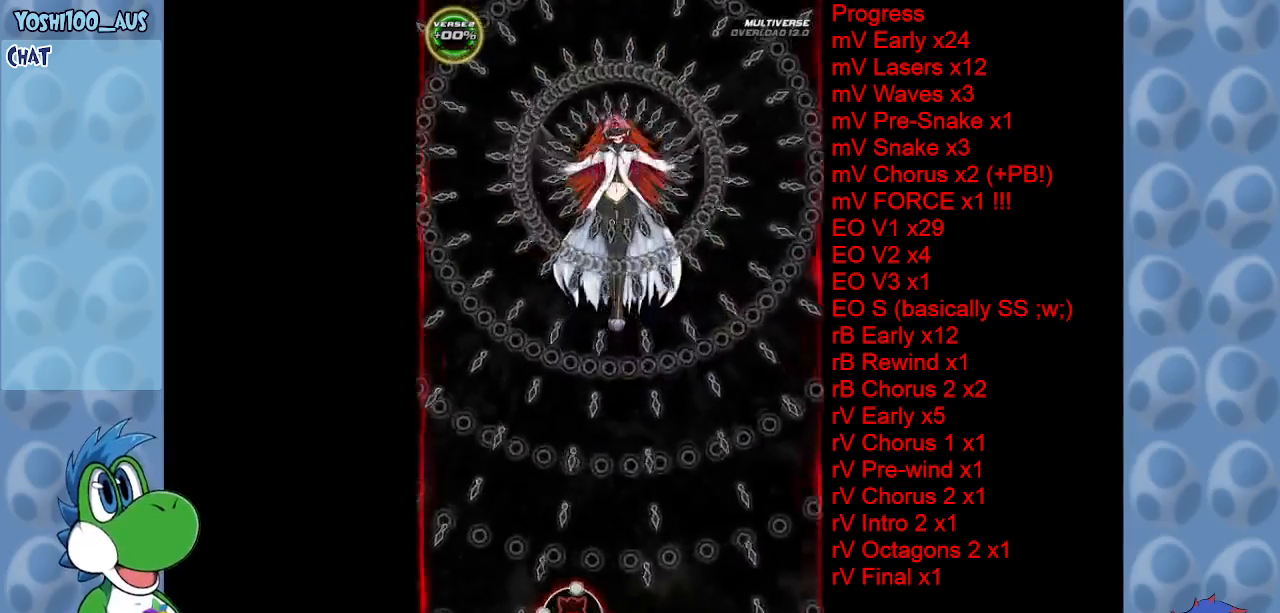
{"keys": [], "events": []}
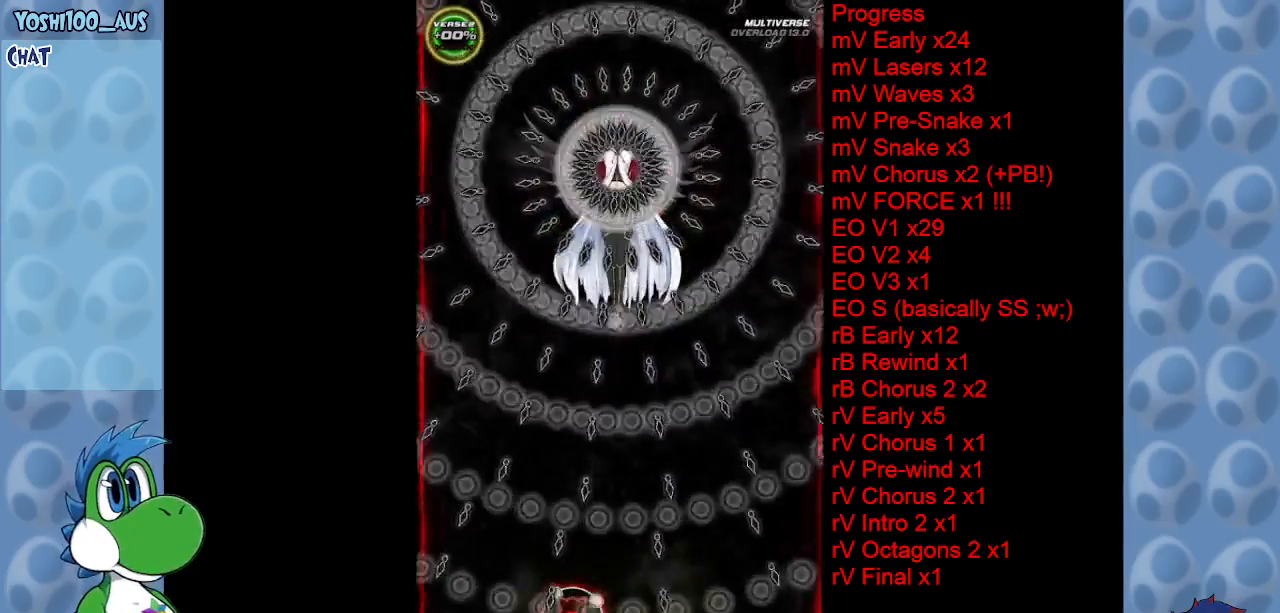
{"keys": [], "events": []}
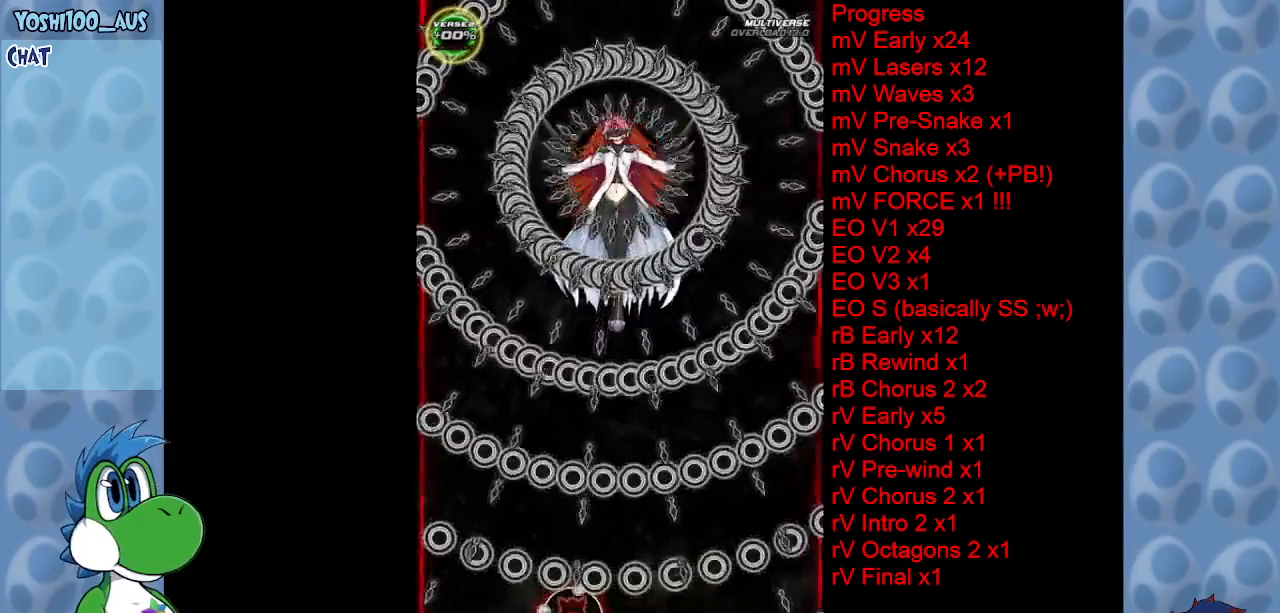
{"keys": [], "events": [[117, "right", "down"], [167, "right", "up"]]}
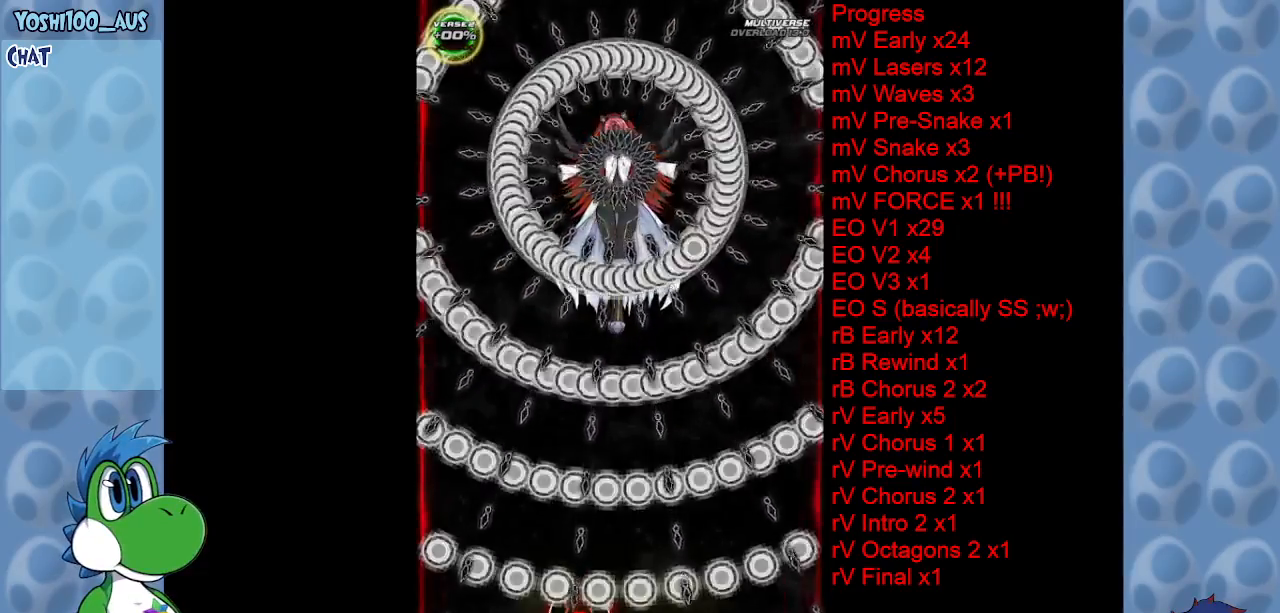
{"keys": [], "events": []}
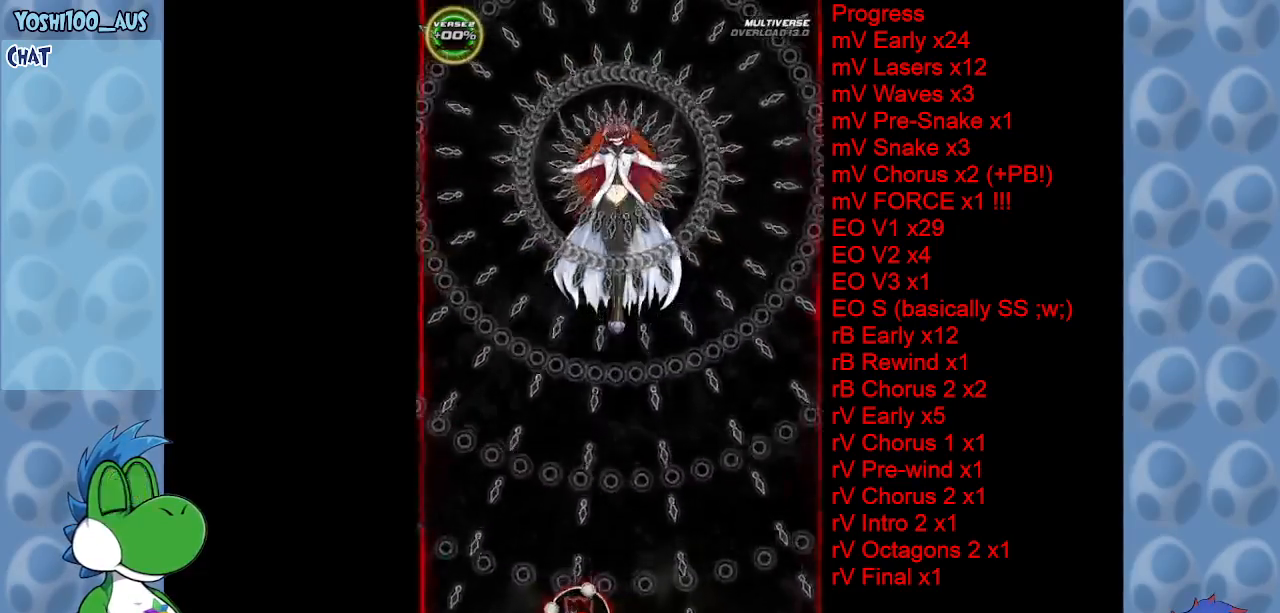
{"keys": [], "events": []}
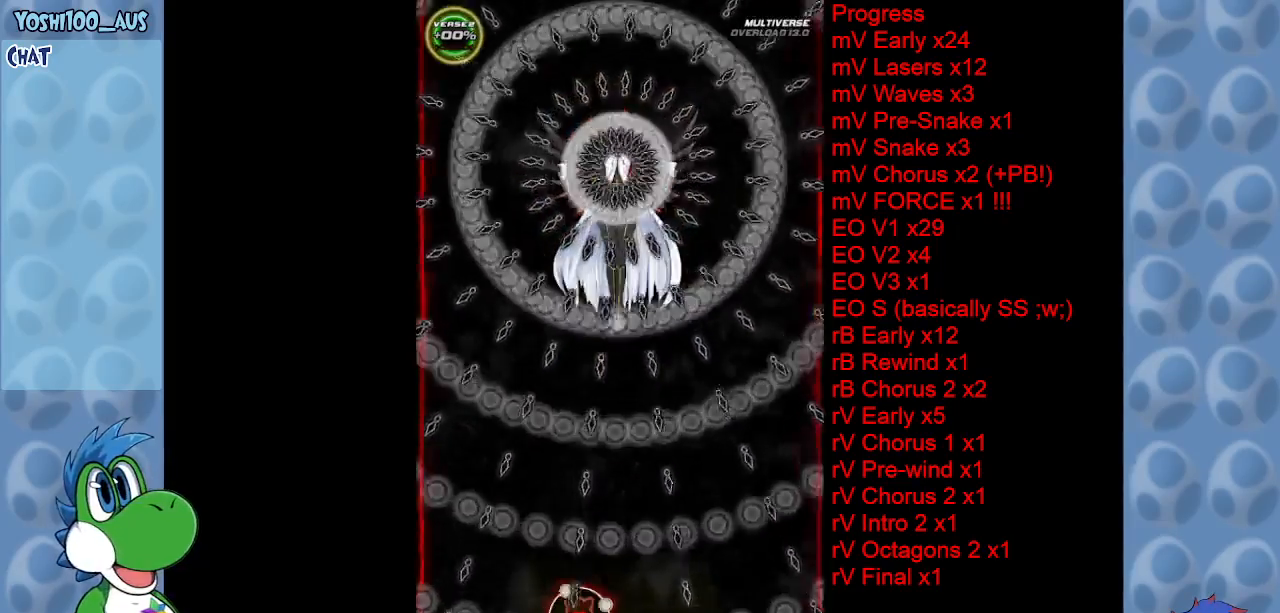
{"keys": [], "events": [[150, "right", "down"], [200, "right", "up"]]}
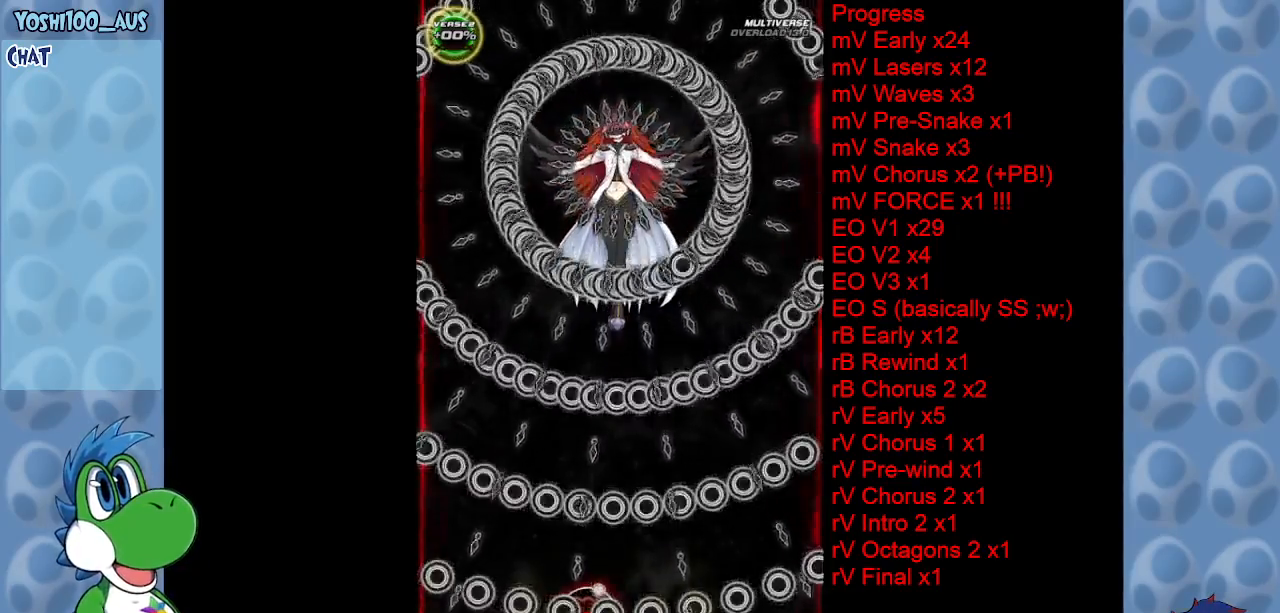
{"keys": [], "events": []}
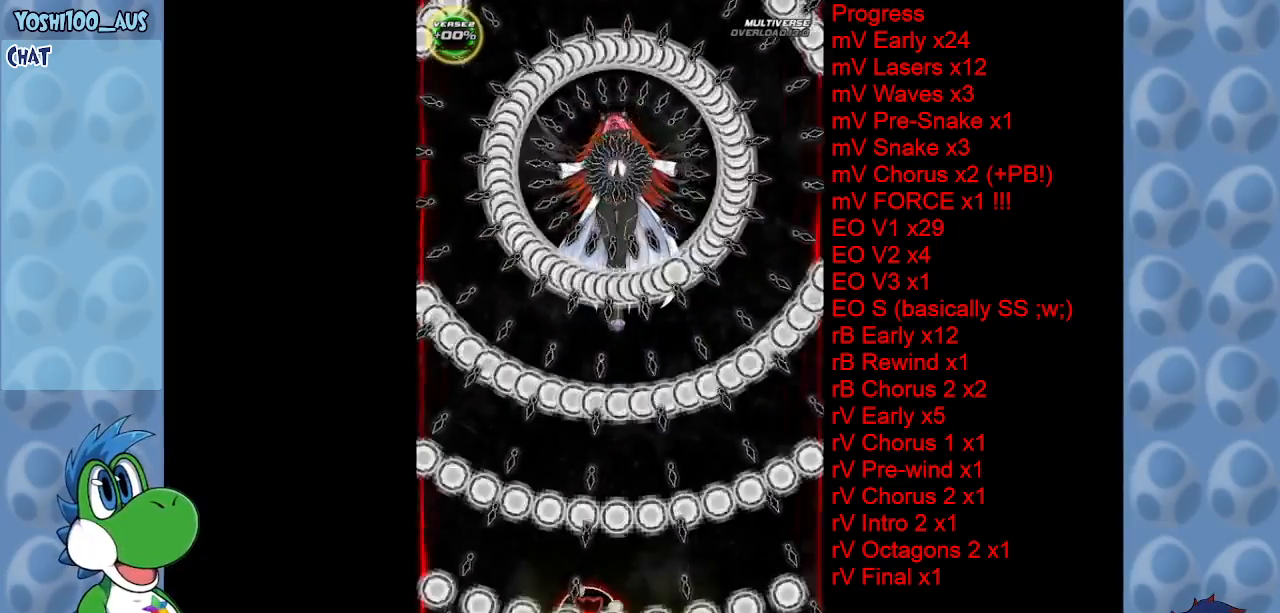
{"keys": [], "events": []}
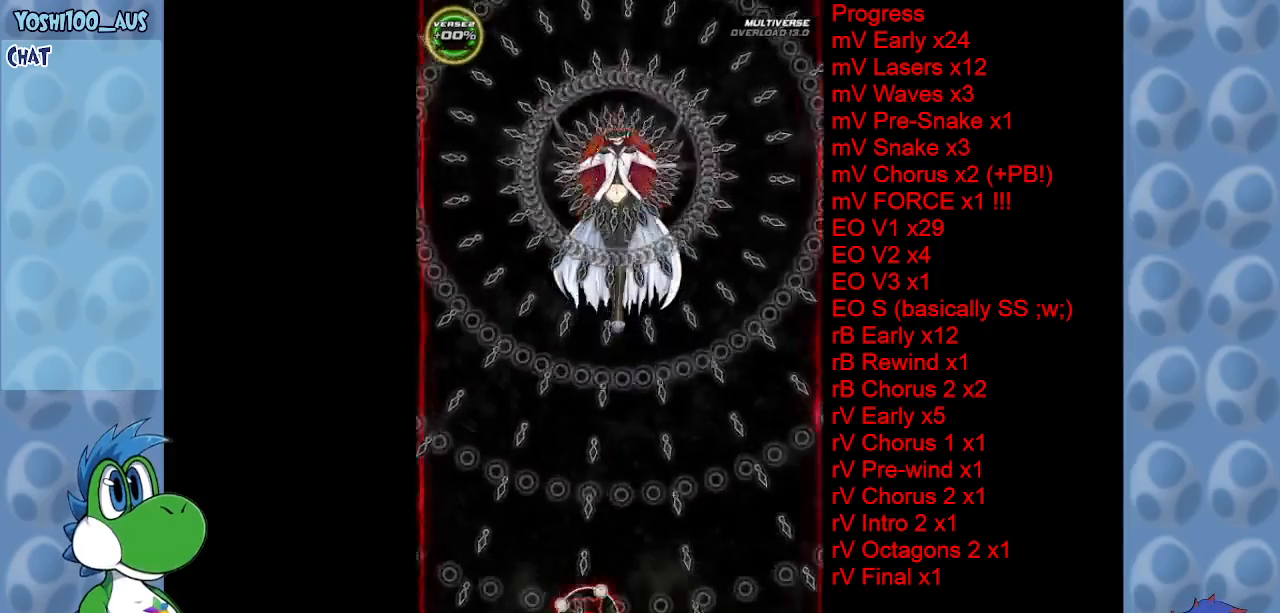
{"keys": ["right"], "events": [[384, "right", "down"]]}
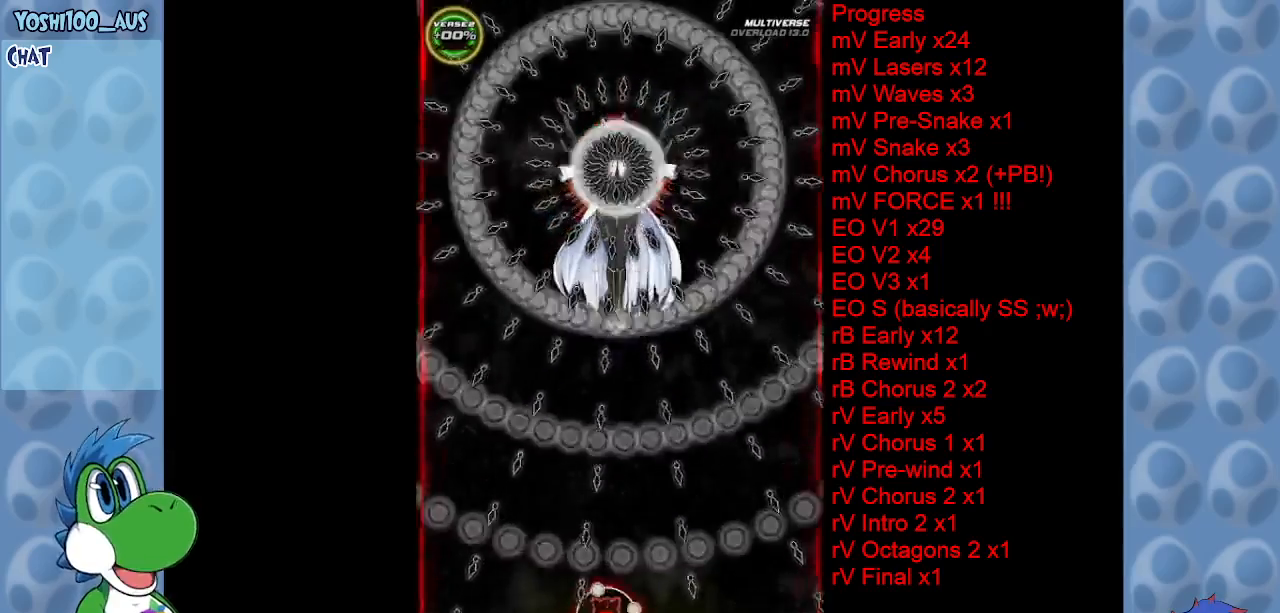
{"keys": [], "events": [[84, "right", "up"]]}
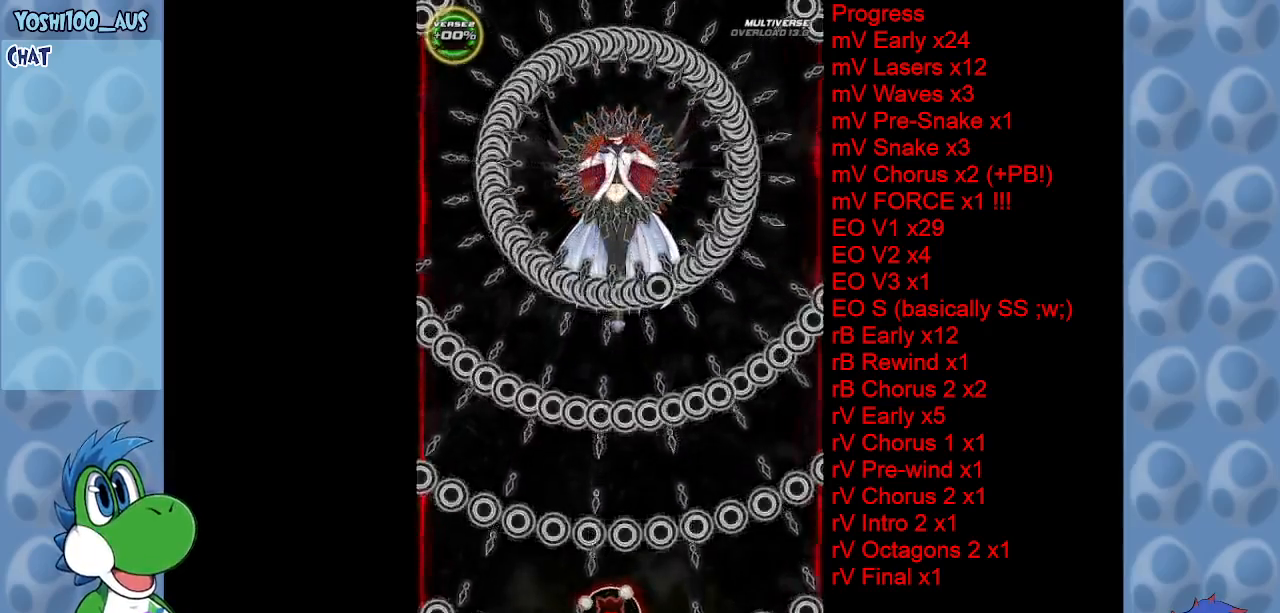
{"keys": [], "events": []}
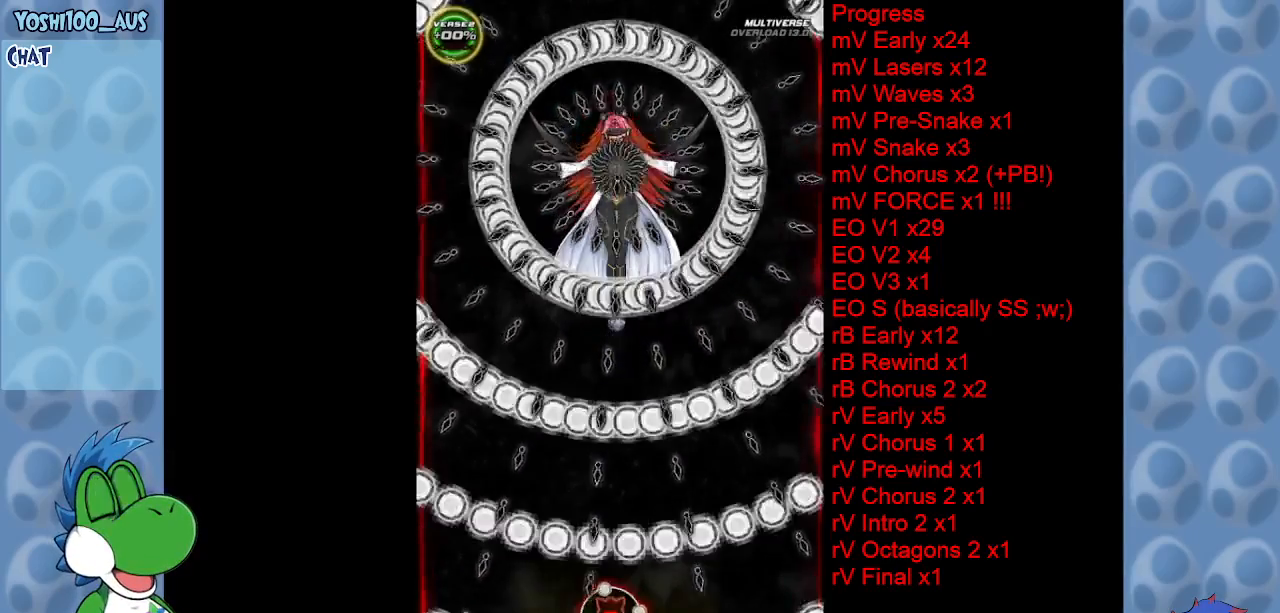
{"keys": [], "events": []}
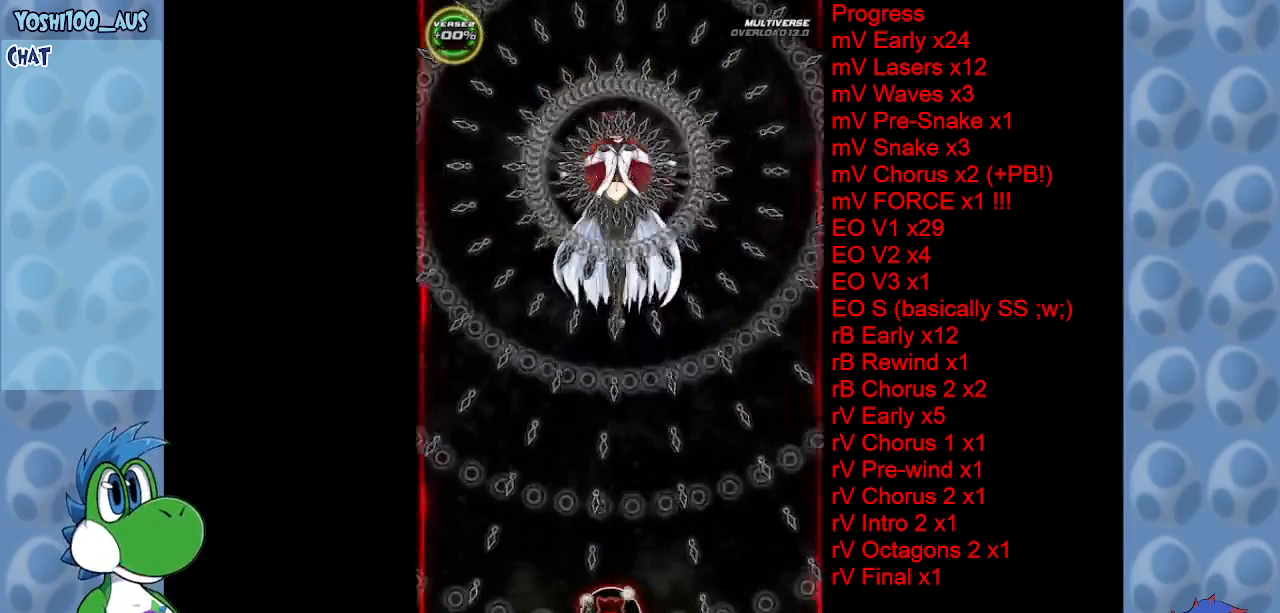
{"keys": ["up"], "events": [[267, "right", "down"], [317, "up", "down"], [367, "right", "up"]]}
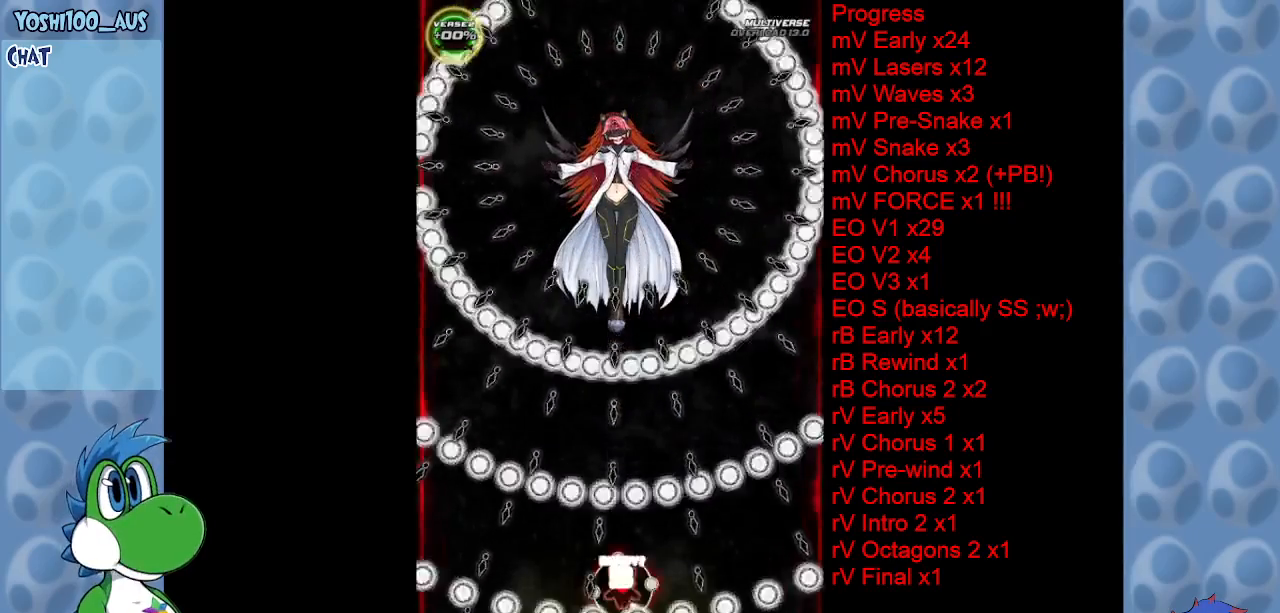
{"keys": ["up"], "events": []}
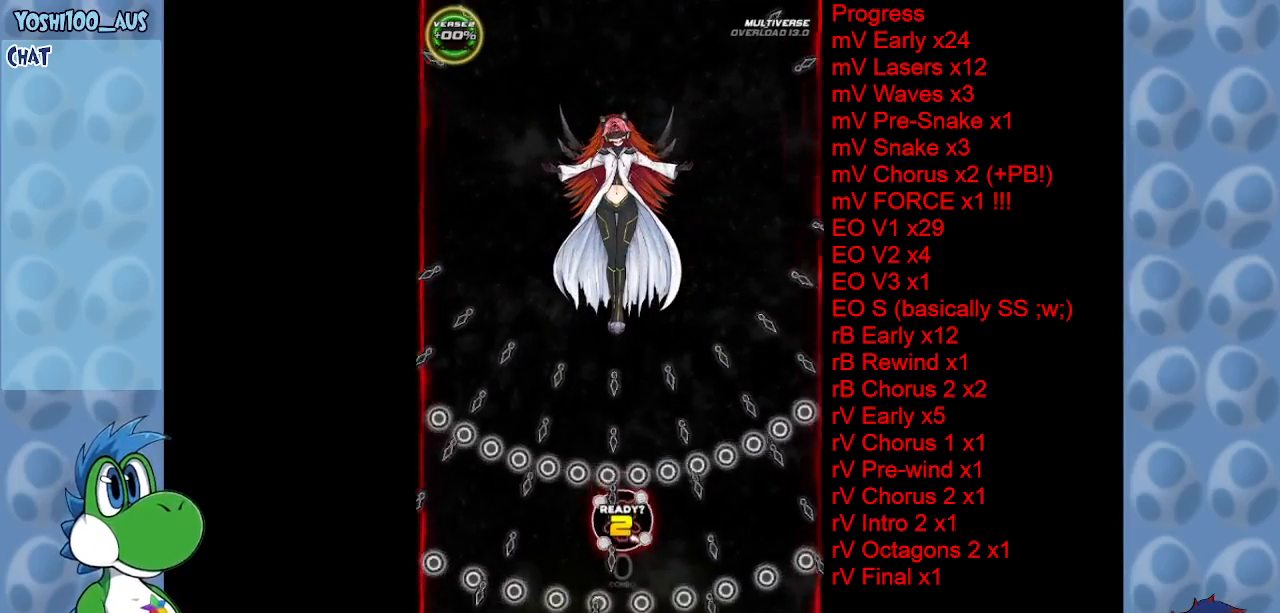
{"keys": ["right", "up", "z"], "events": [[150, "right", "down"], [484, "z", "down"]]}
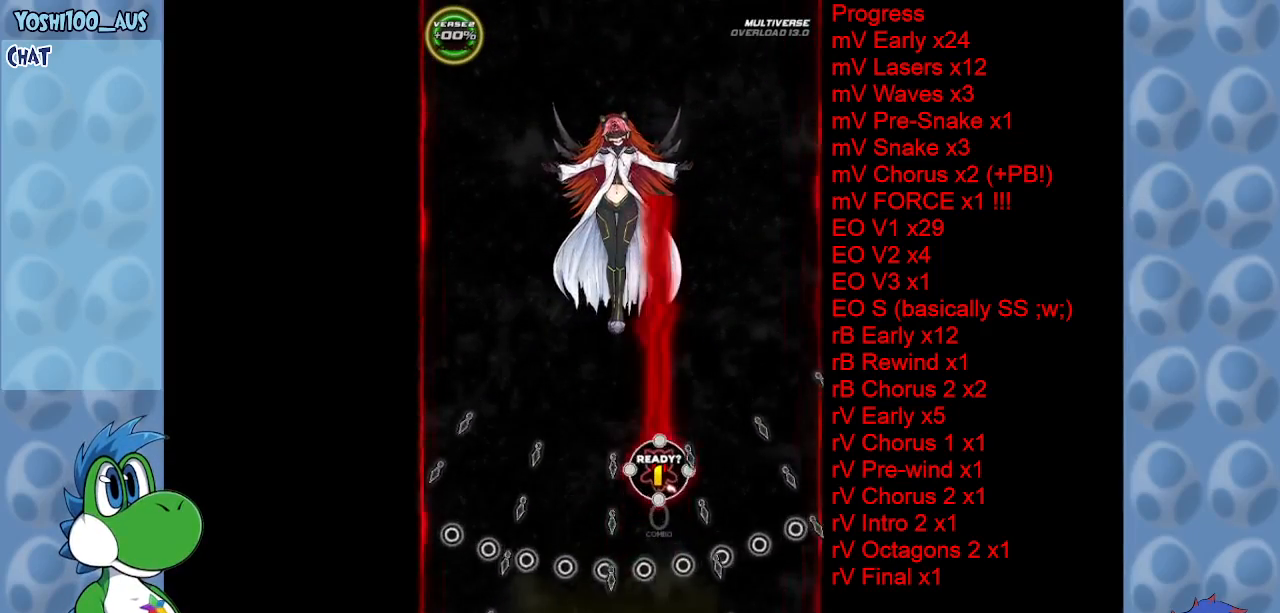
{"keys": ["down"], "events": [[84, "right", "up"], [117, "up", "up"], [117, "z", "up"], [317, "down", "down"], [317, "z", "down"], [467, "z", "up"]]}
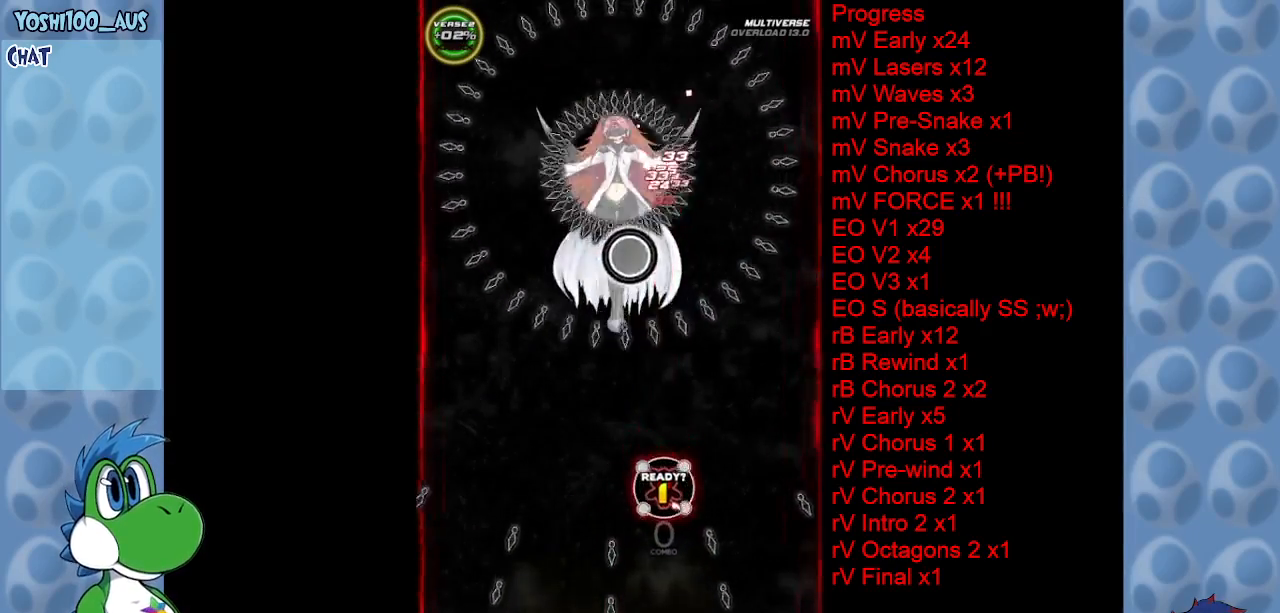
{"keys": ["down", "z"], "events": [[134, "z", "down"], [284, "z", "up"], [467, "z", "down"]]}
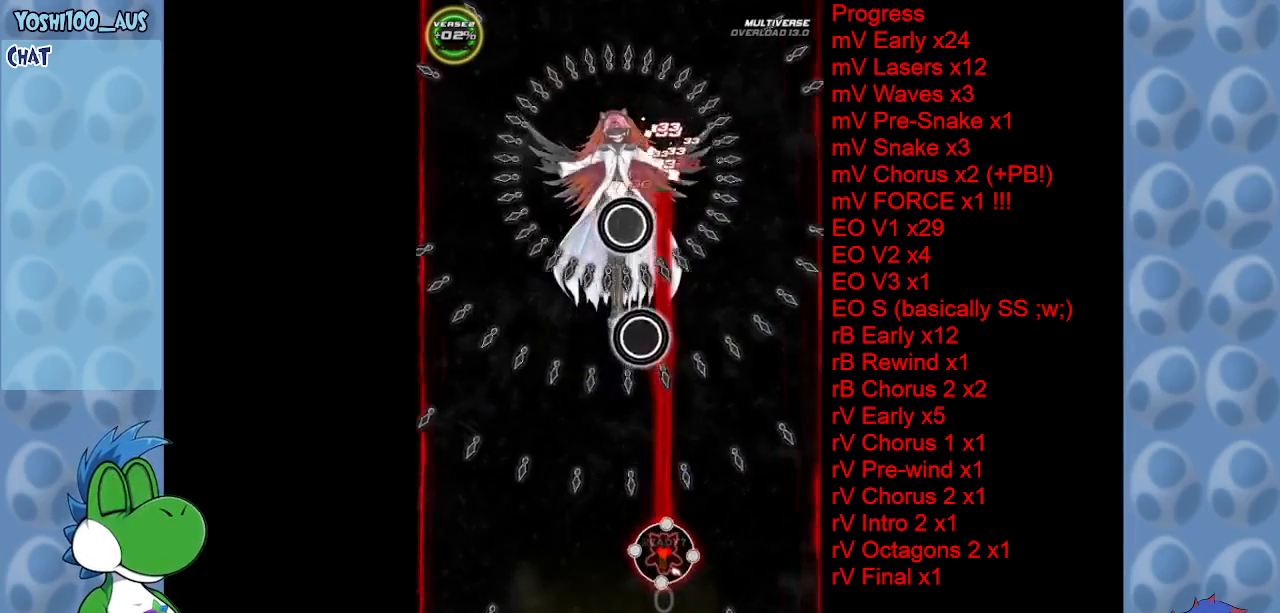
{"keys": ["z"], "events": [[150, "z", "up"], [334, "z", "down"], [484, "down", "up"]]}
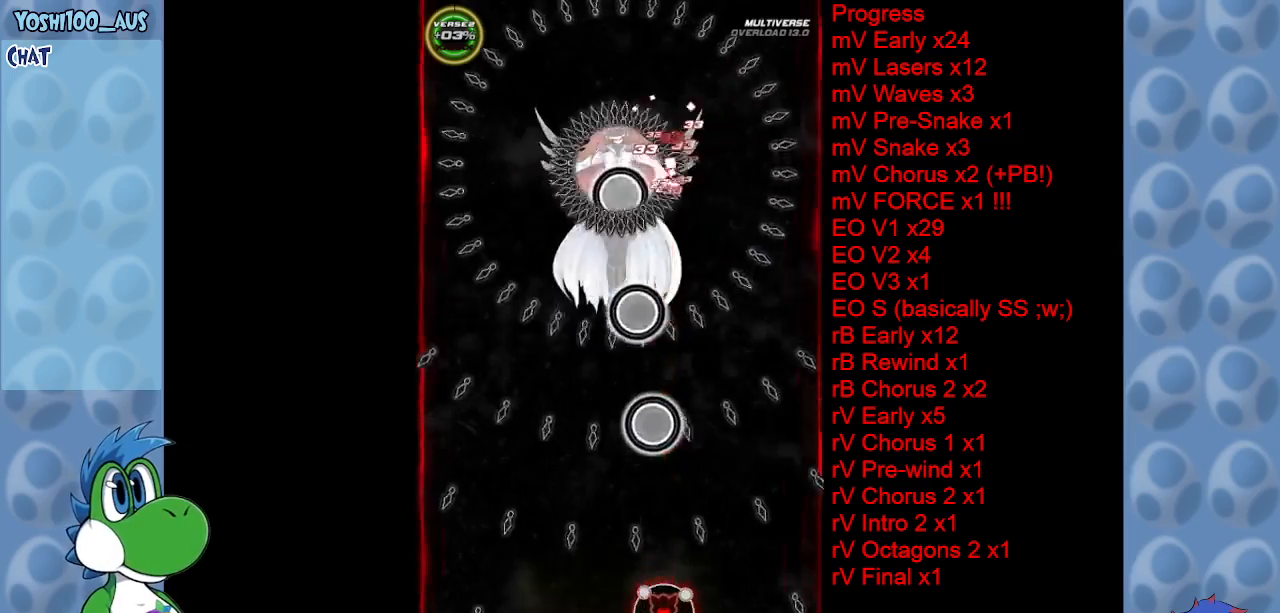
{"keys": ["z"], "events": [[34, "z", "up"], [84, "right", "down"], [167, "z", "down"], [267, "right", "up"], [350, "z", "up"], [500, "z", "down"]]}
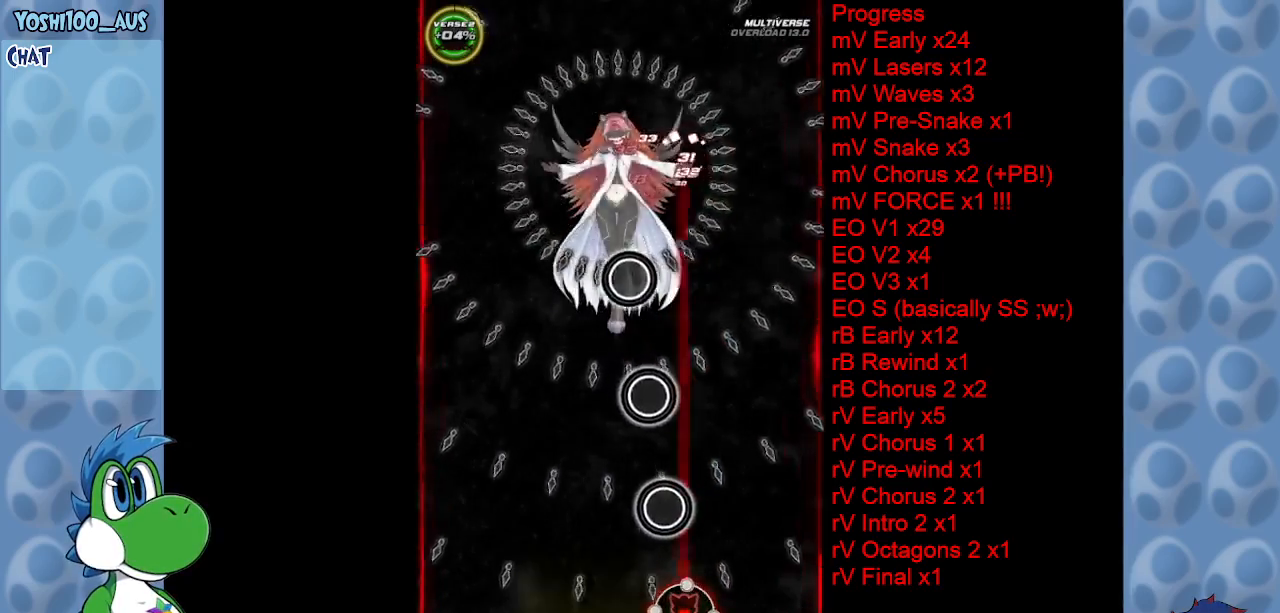
{"keys": ["left", "up", "z"], "events": [[34, "left", "down"], [184, "z", "up"], [384, "z", "down"], [434, "up", "down"]]}